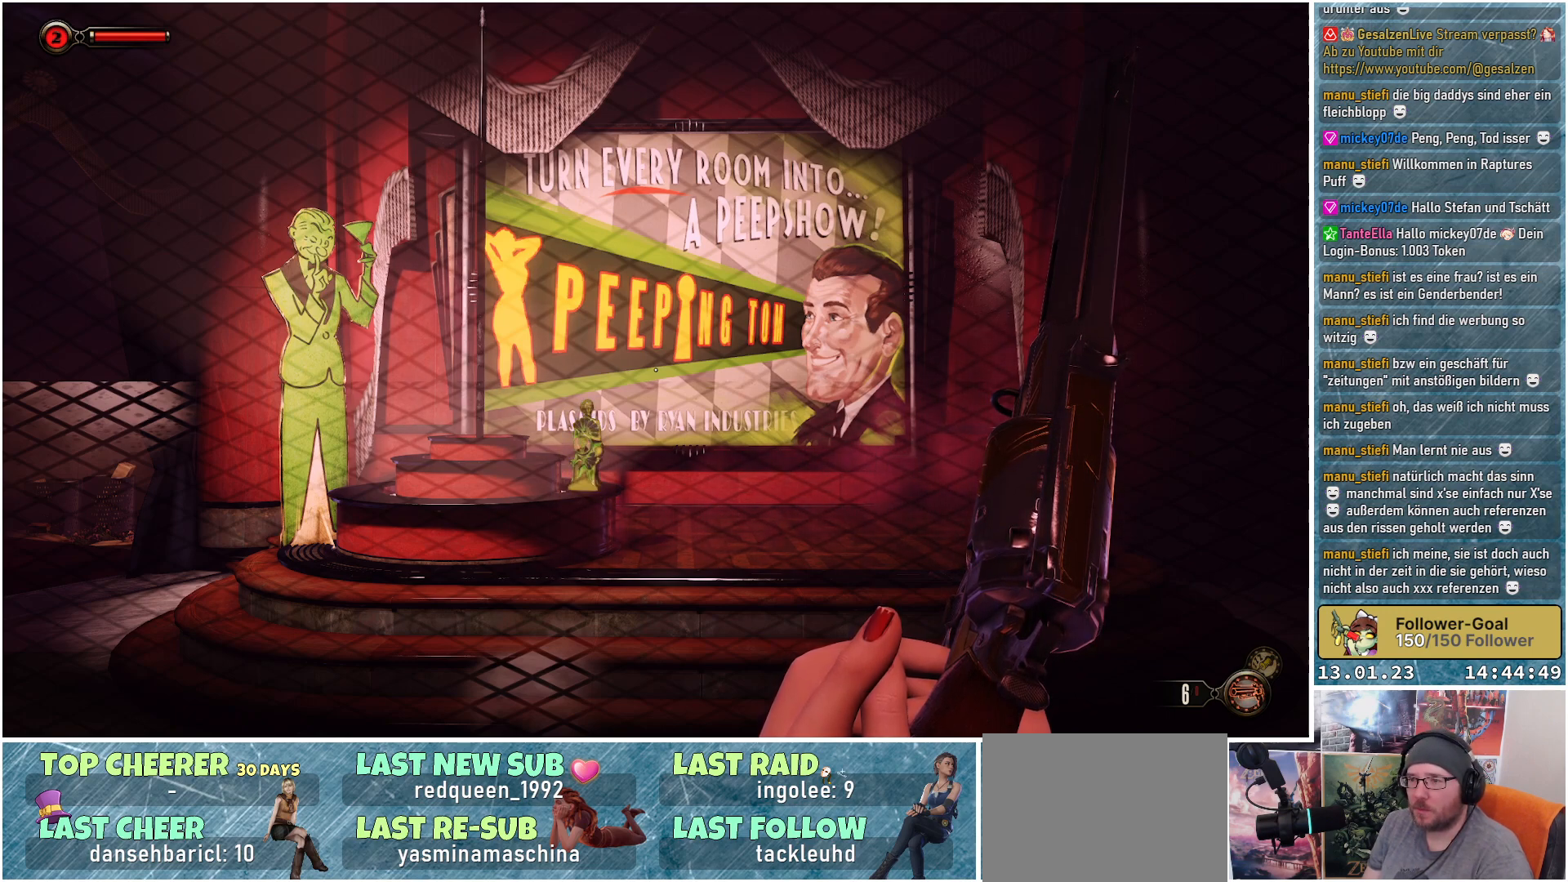
Gameplay with a controller (Xbox layout); each line is a JSON object with the inputs held at the frame after it. "events" lists button and stick changes between this image and that frame as [ms after this image, input, new state], when the widget could be followed in between.
{"buttons": [], "left_stick": "down", "right_stick": "center", "events": [[284, "left_stick", "down"]]}
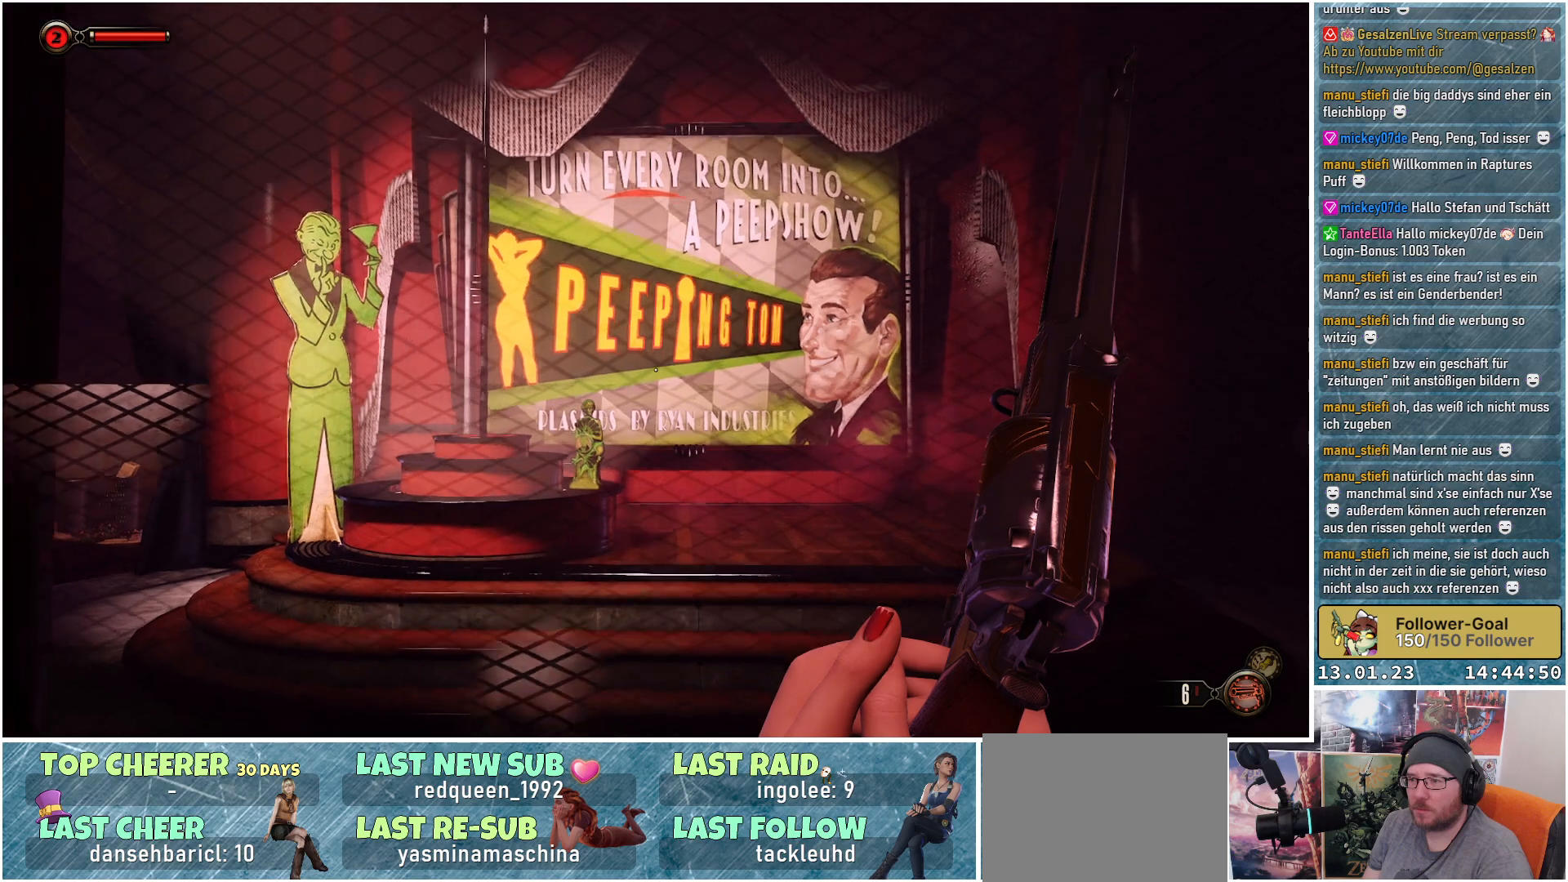
{"buttons": [], "left_stick": "down", "right_stick": "center", "events": []}
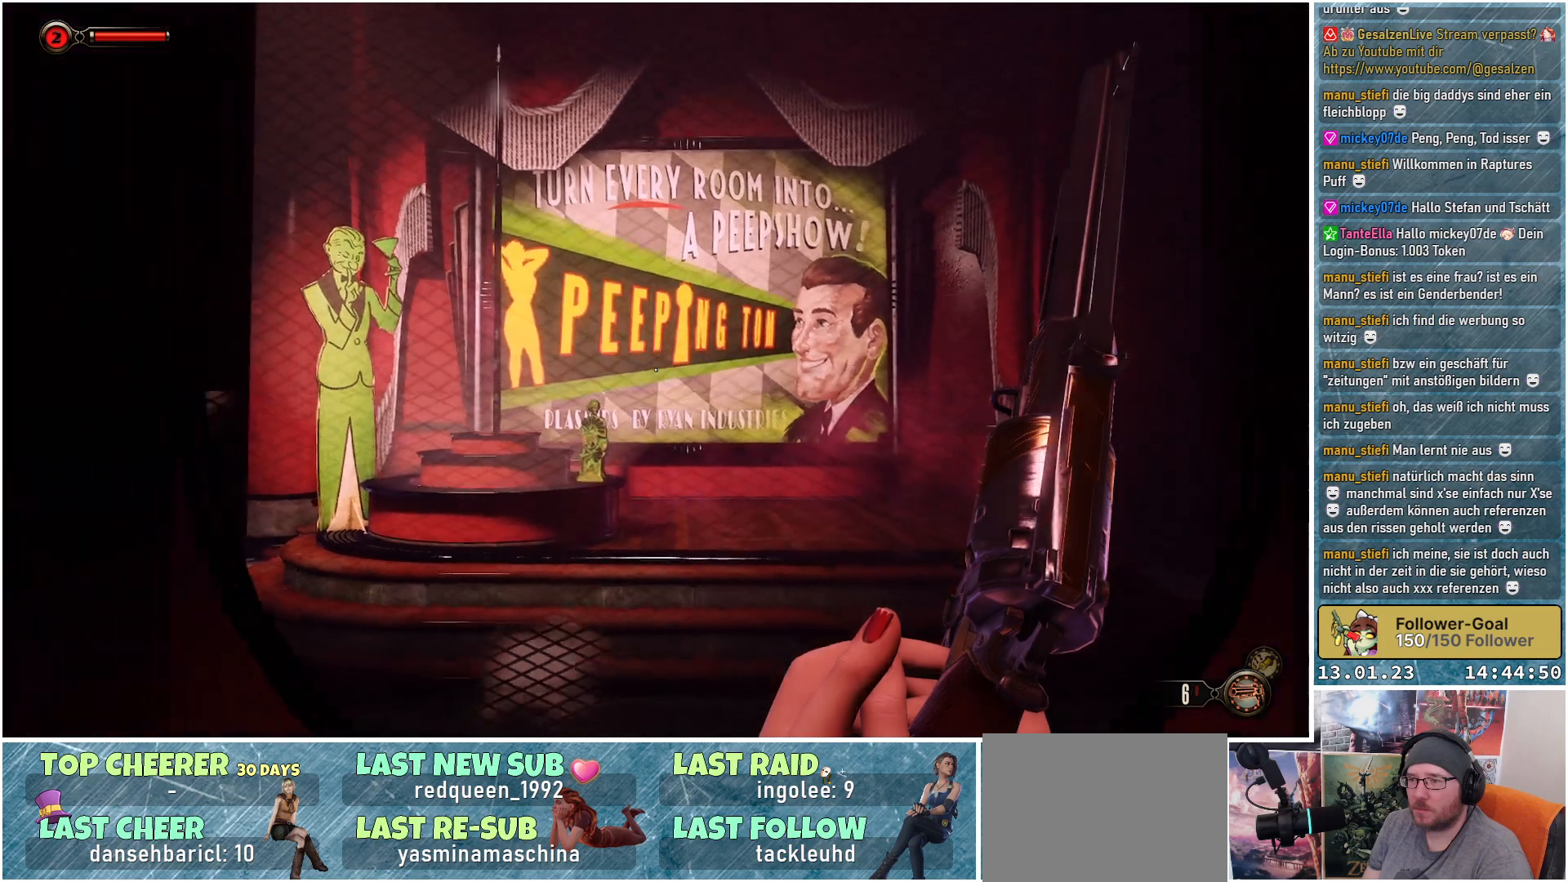
{"buttons": [], "left_stick": "down", "right_stick": "center", "events": []}
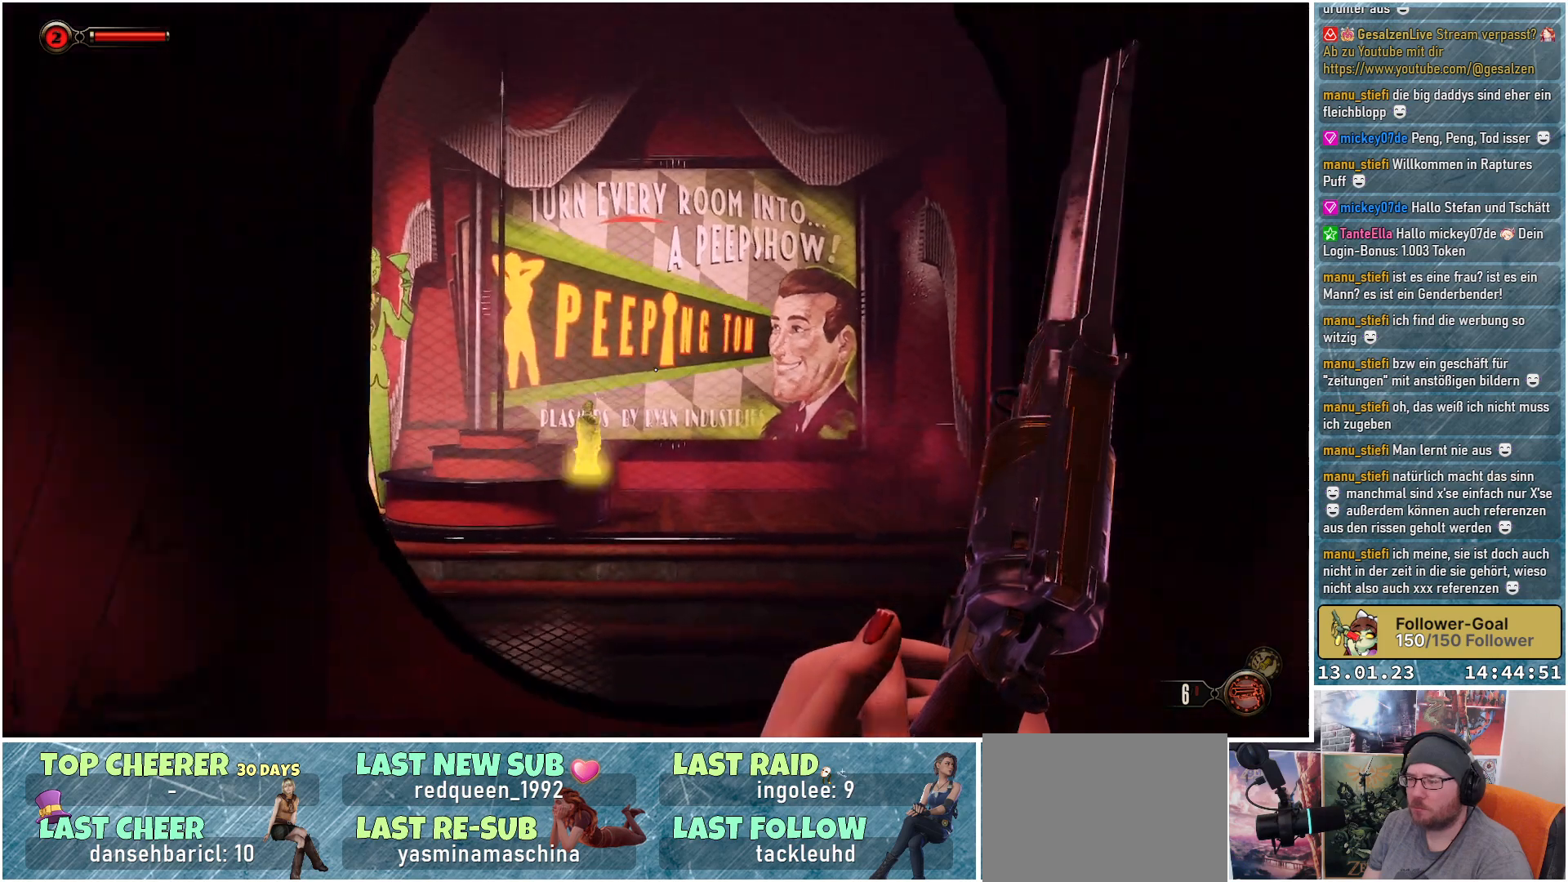
{"buttons": [], "left_stick": "down", "right_stick": "down-right", "events": [[16, "right_stick", "right"], [383, "right_stick", "down-right"]]}
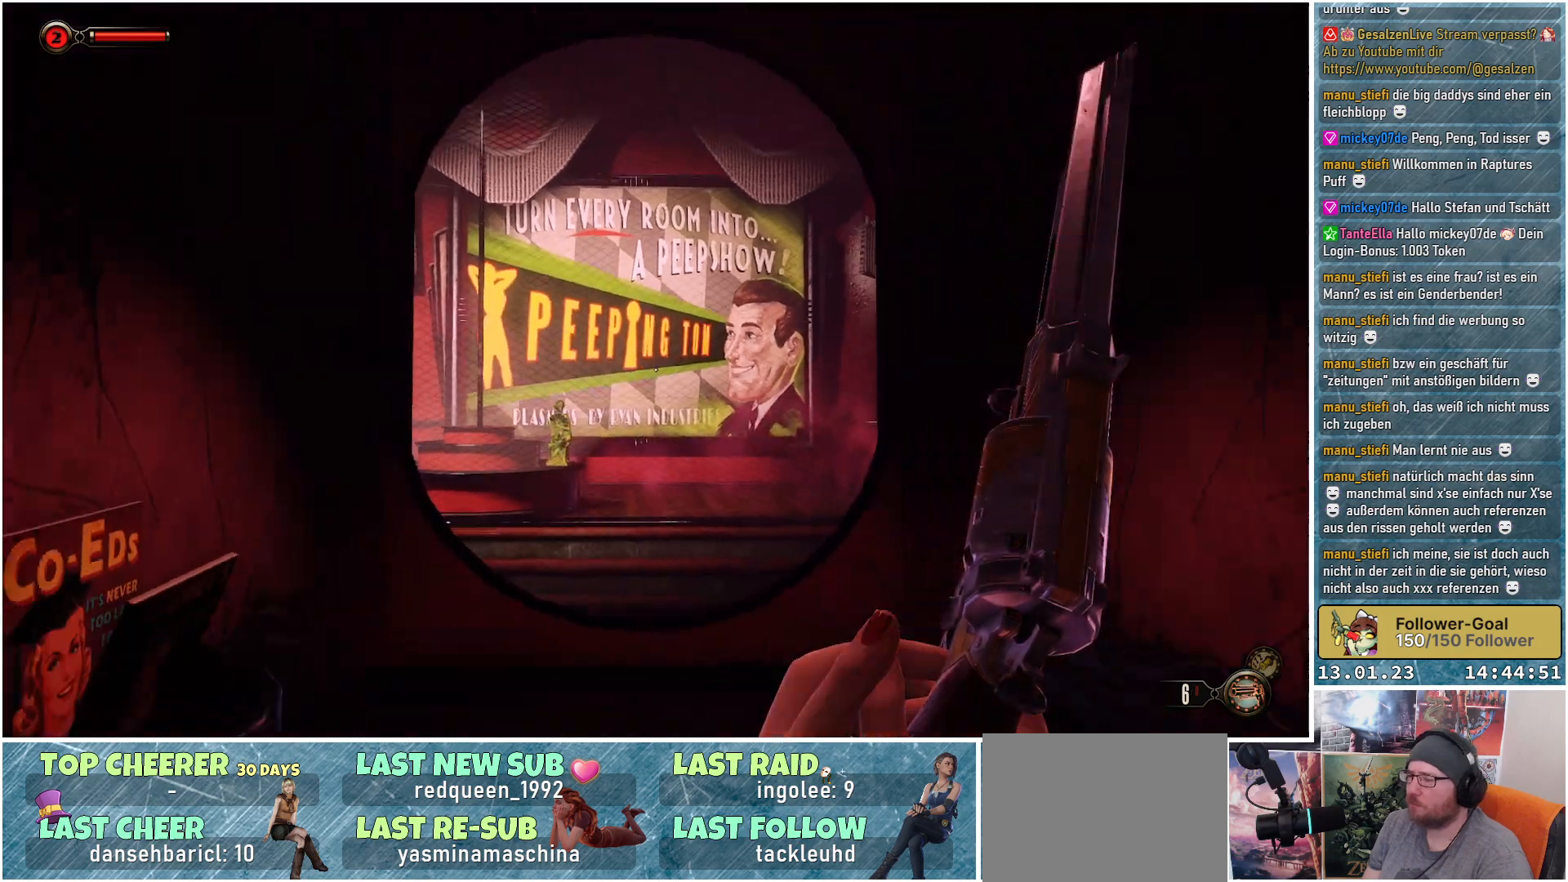
{"buttons": [], "left_stick": "down", "right_stick": "down-right", "events": []}
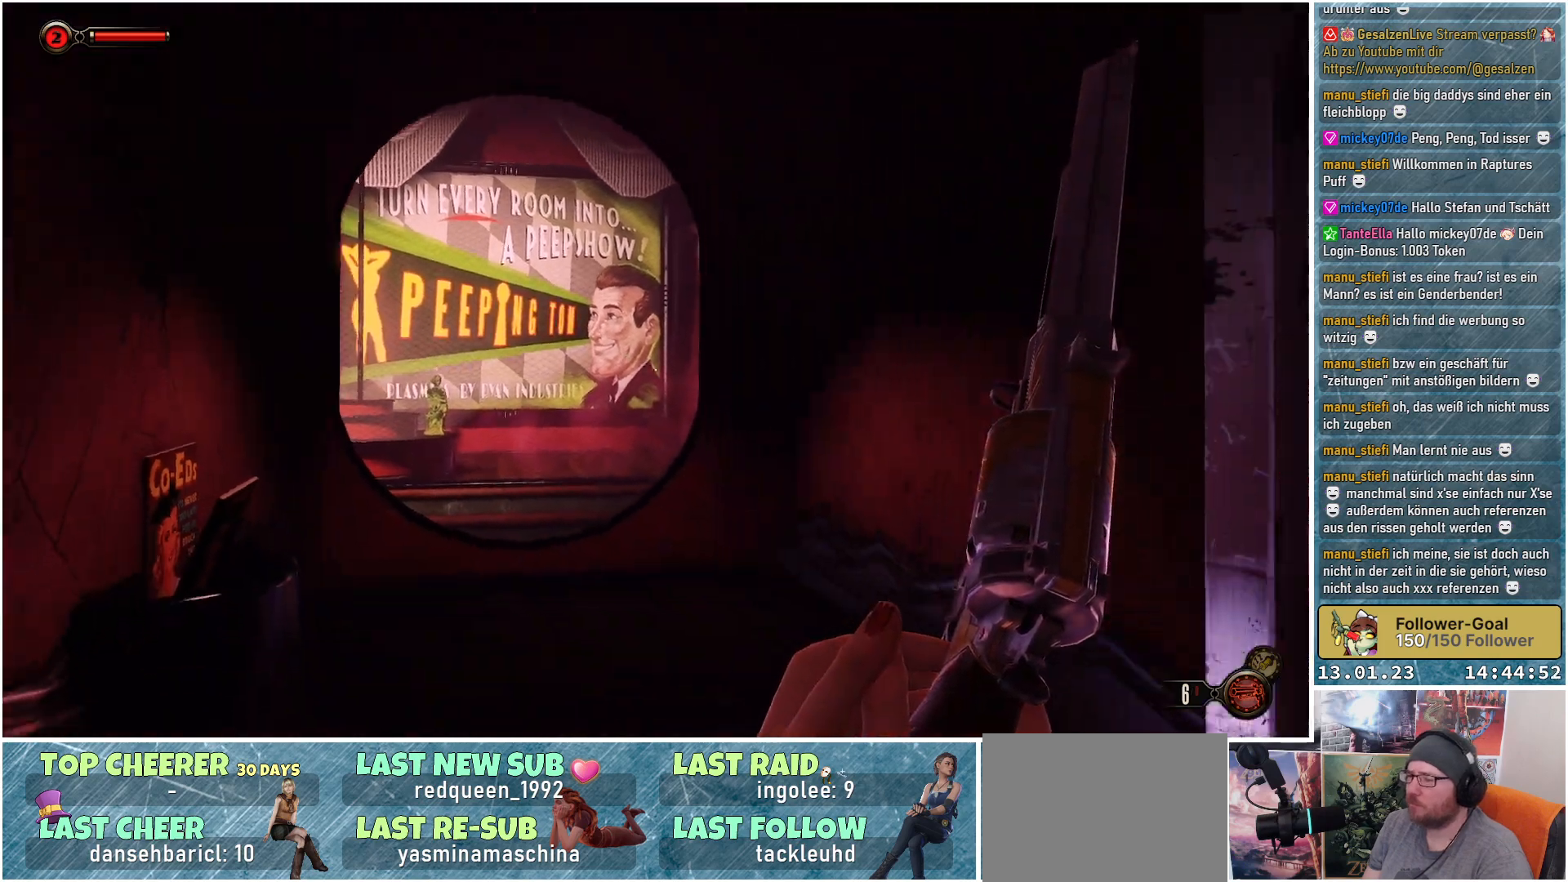
{"buttons": [], "left_stick": "right", "right_stick": "down-right", "events": [[483, "left_stick", "right"]]}
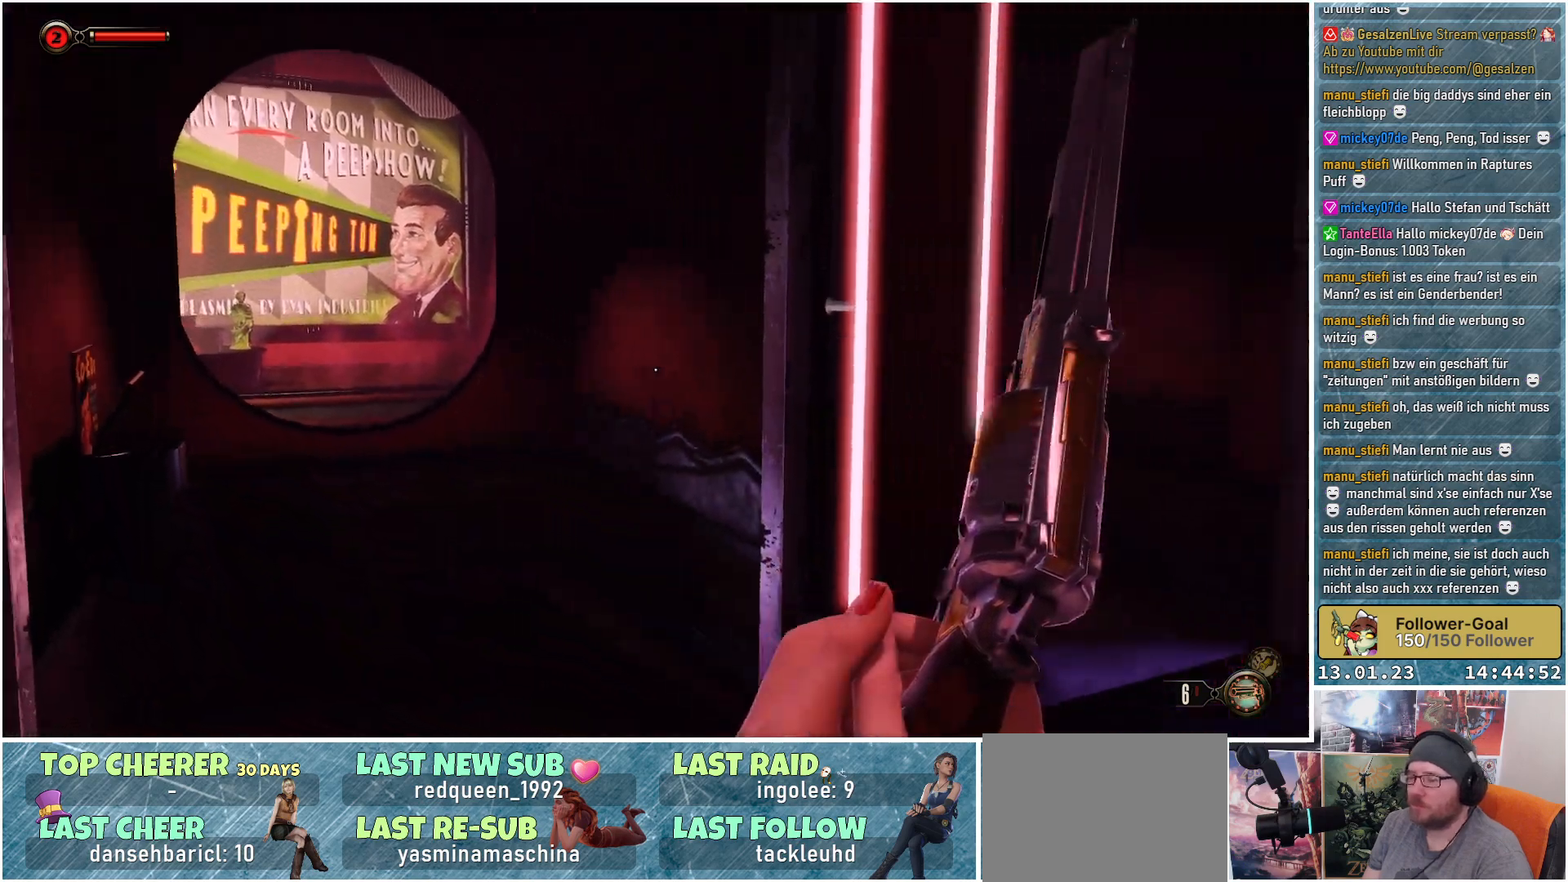
{"buttons": [], "left_stick": "up-right", "right_stick": "down-left", "events": [[150, "left_stick", "up-right"], [284, "right_stick", "down"], [451, "right_stick", "down-left"]]}
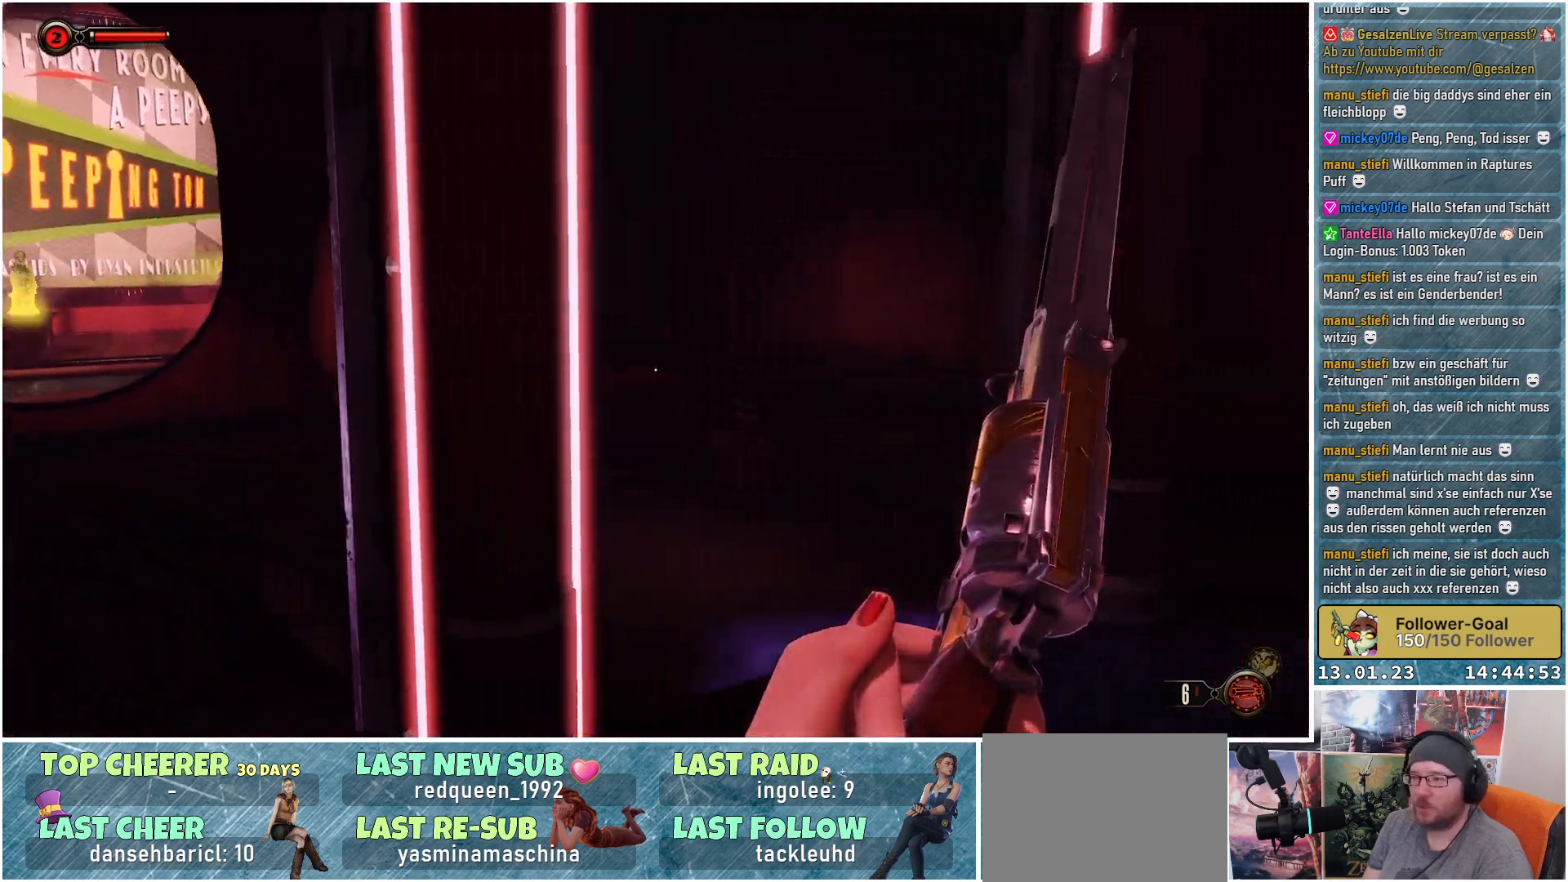
{"buttons": [], "left_stick": "up-right", "right_stick": "down-left", "events": []}
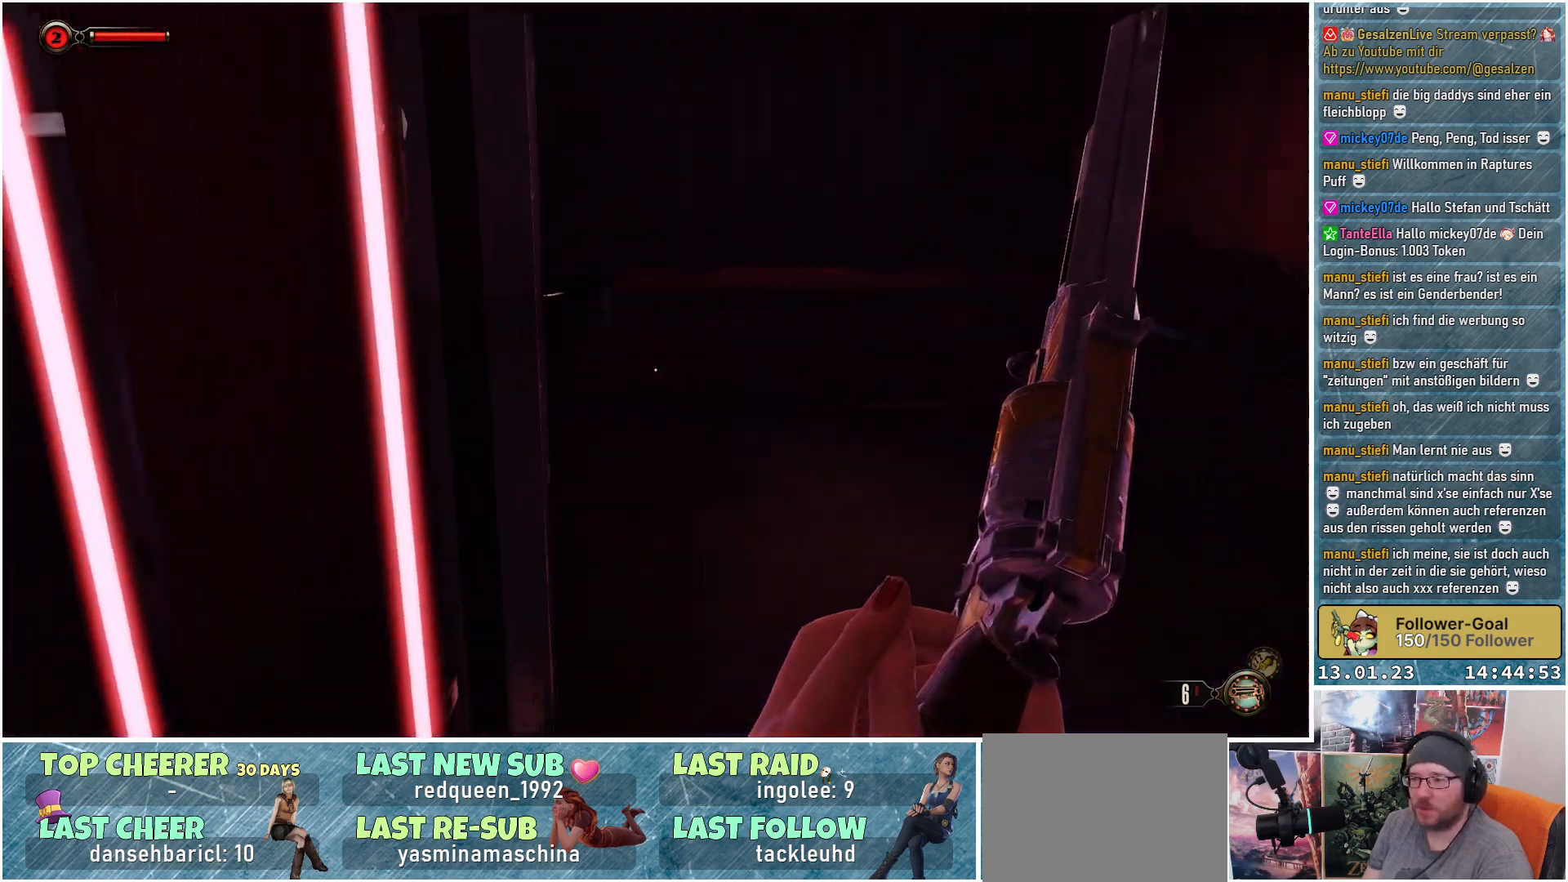
{"buttons": [], "left_stick": "up-right", "right_stick": "down-right", "events": [[134, "right_stick", "center"], [434, "right_stick", "down-right"]]}
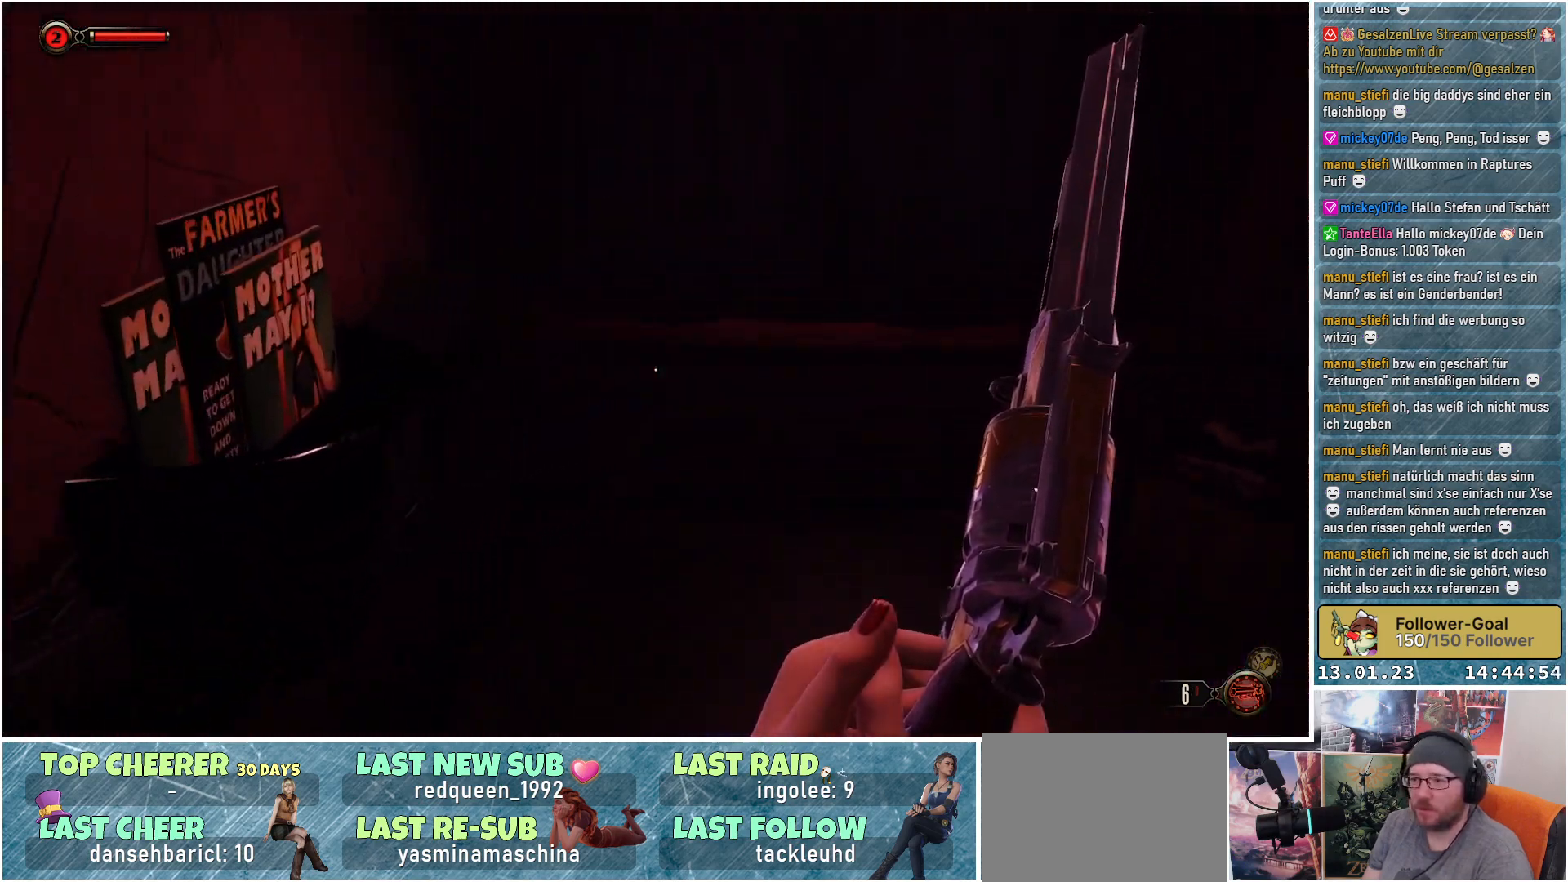
{"buttons": [], "left_stick": "up", "right_stick": "down-right", "events": [[300, "left_stick", "up"]]}
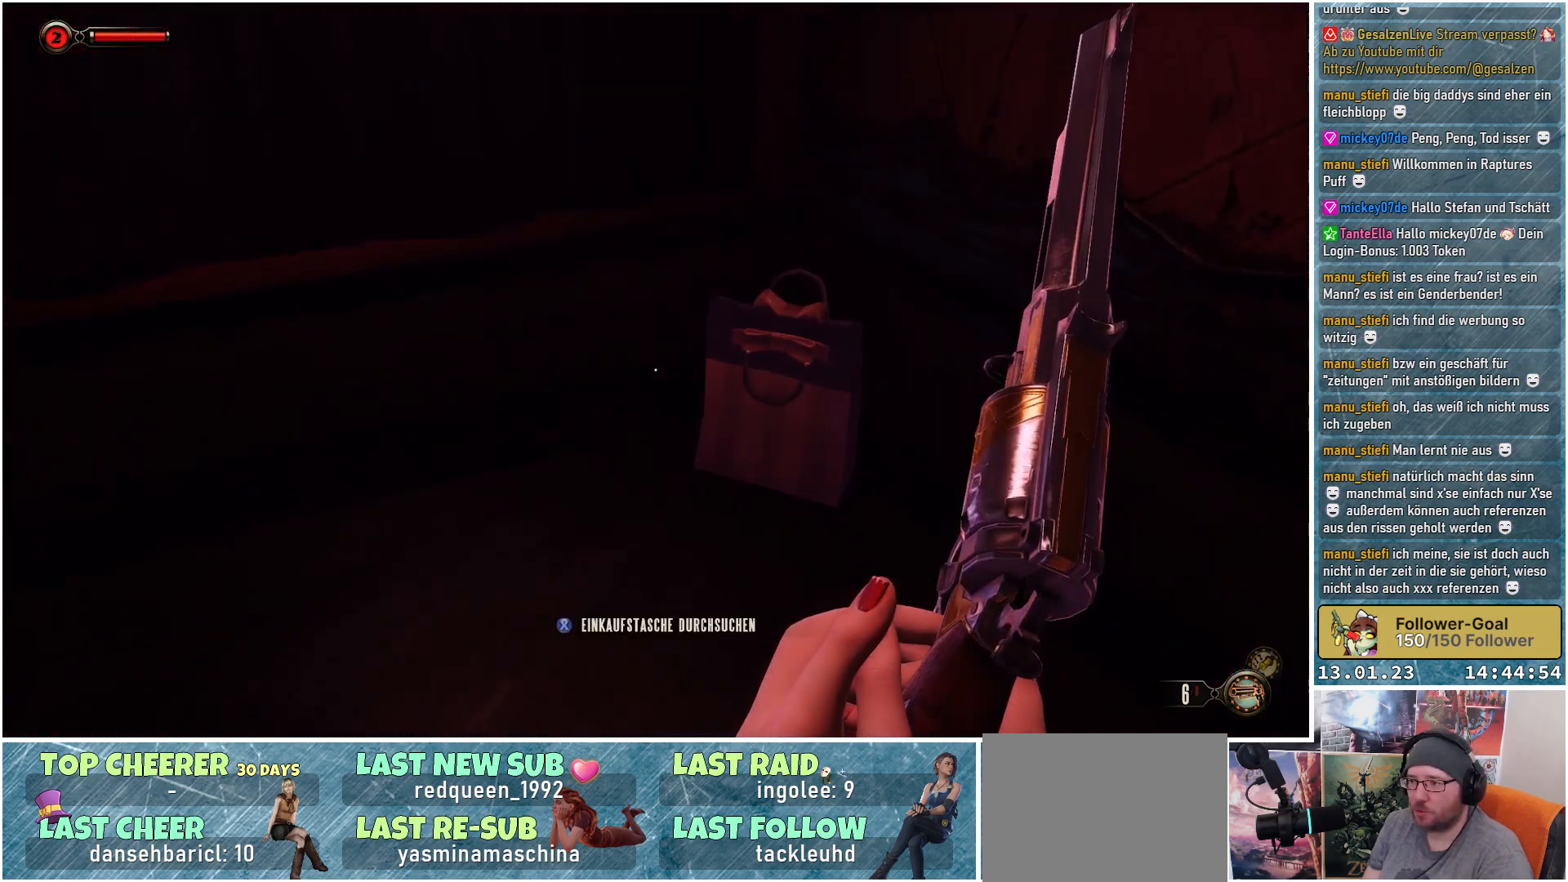
{"buttons": [], "left_stick": "center", "right_stick": "center", "events": [[167, "right_stick", "center"], [184, "left_stick", "center"], [401, "X", "down"], [501, "X", "up"]]}
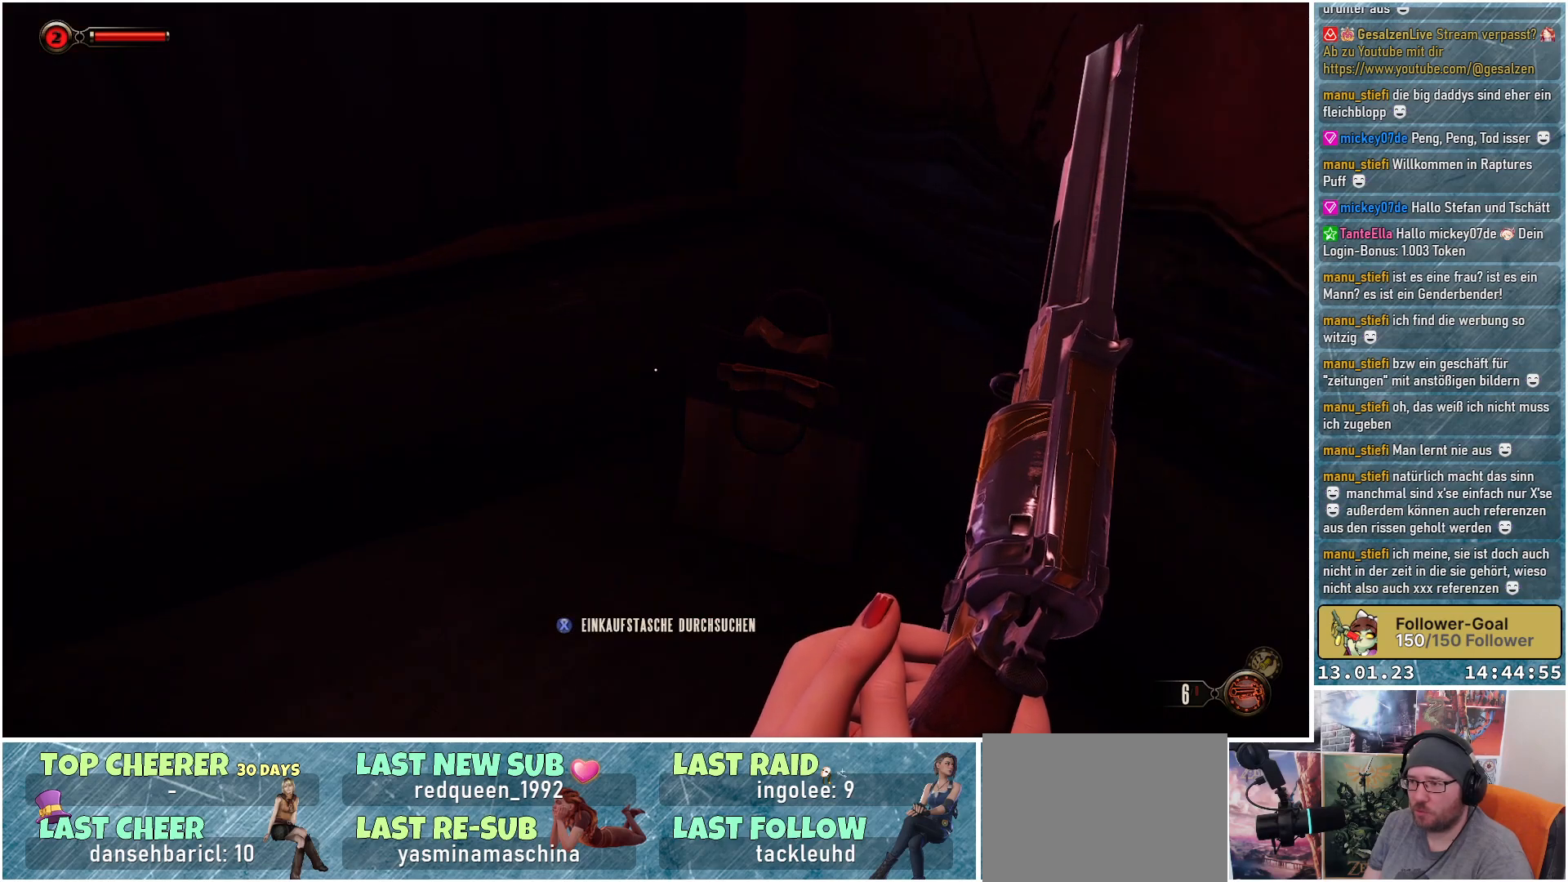
{"buttons": [], "left_stick": "center", "right_stick": "center", "events": []}
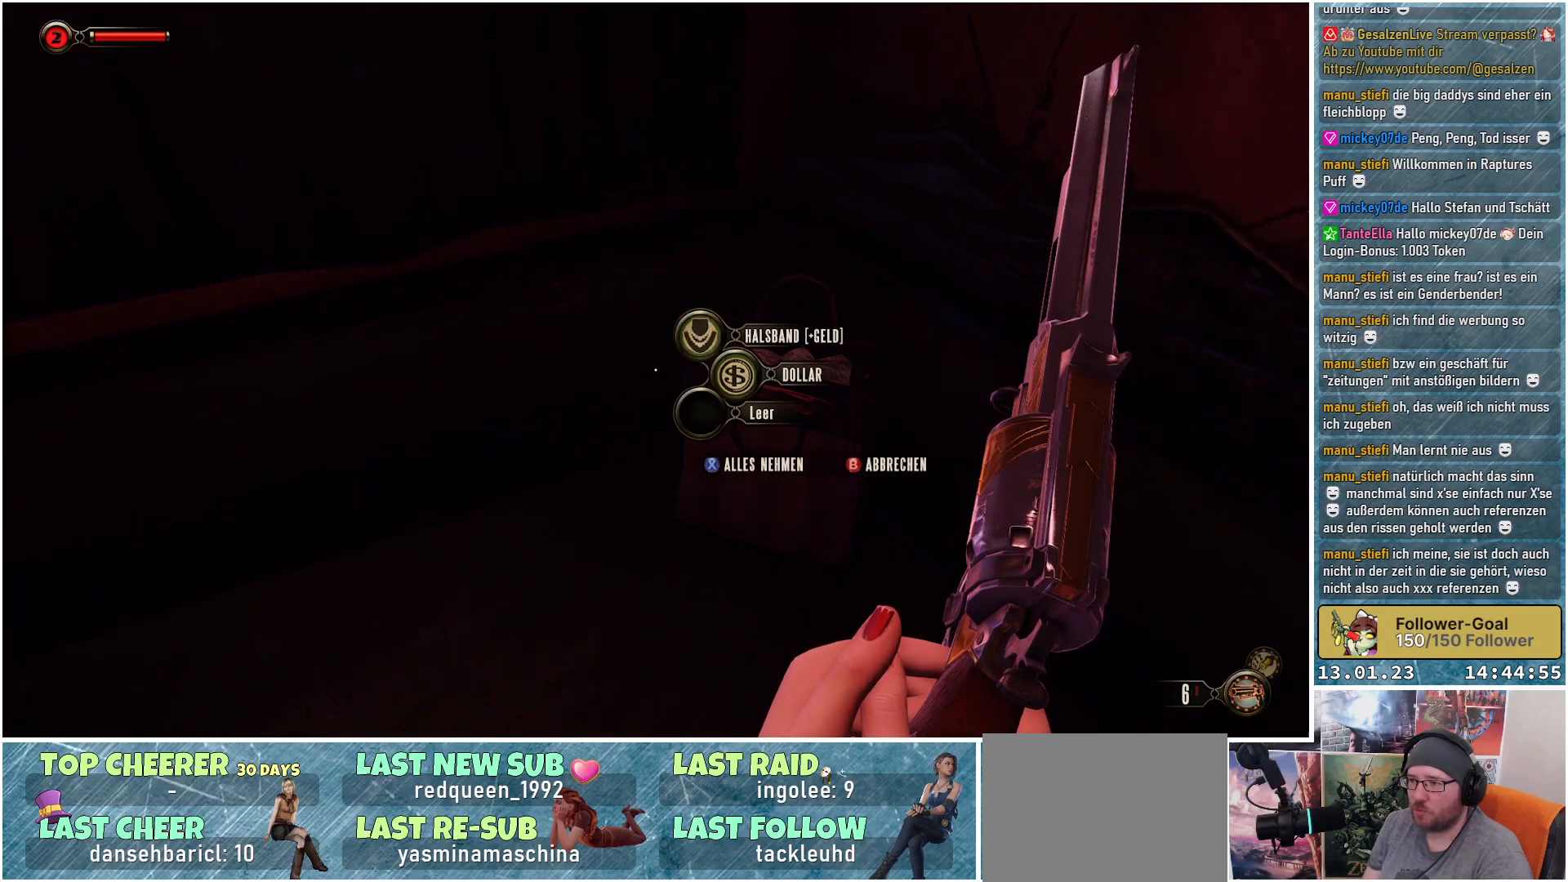
{"buttons": [], "left_stick": "center", "right_stick": "center", "events": [[384, "X", "down"], [451, "X", "up"]]}
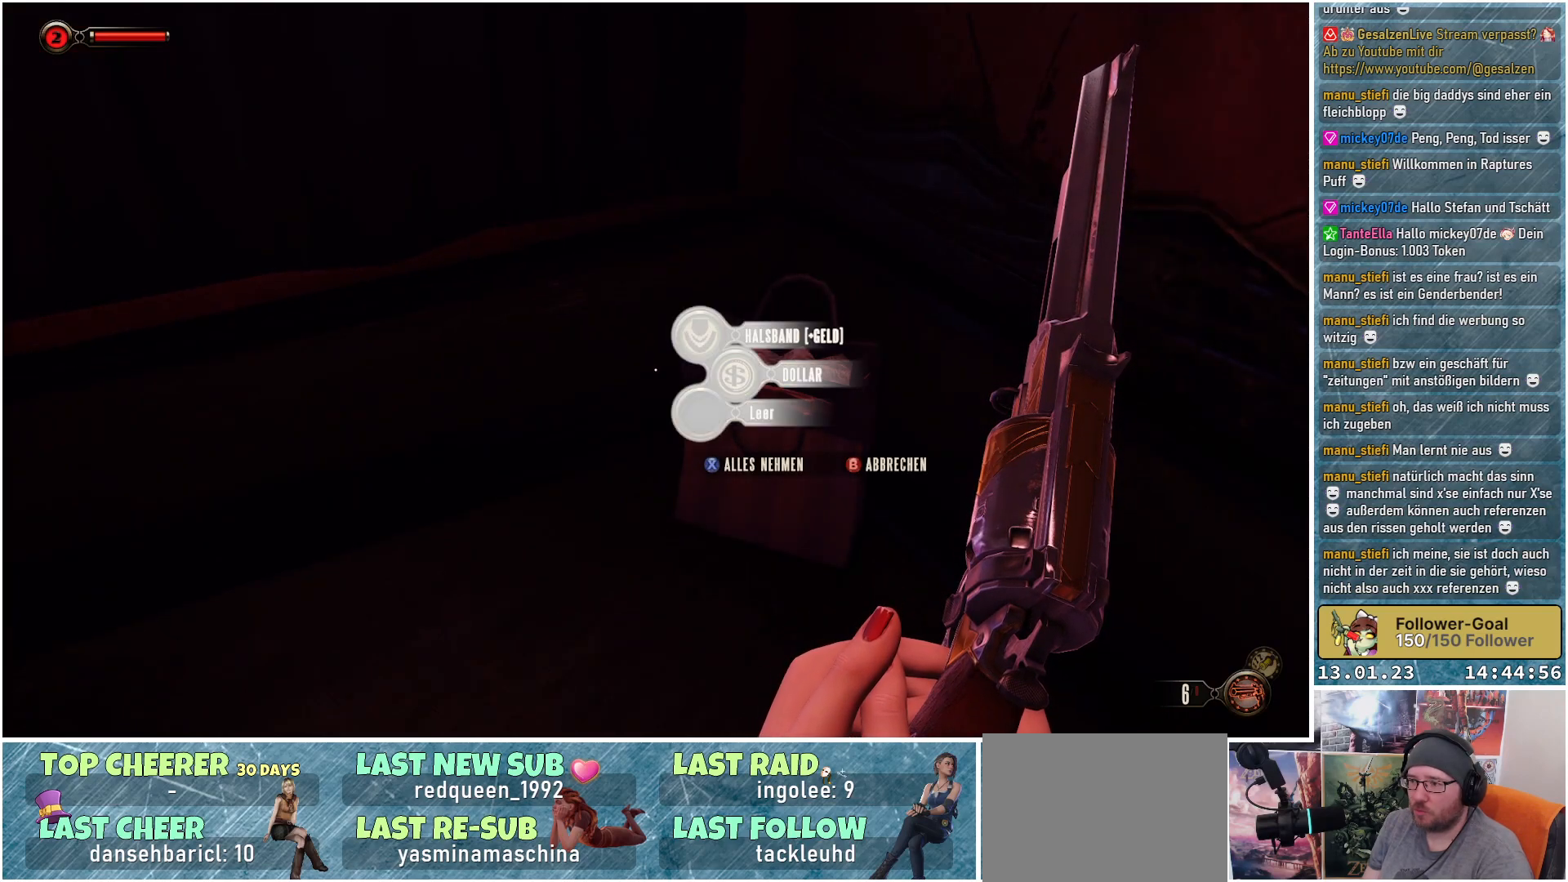
{"buttons": [], "left_stick": "up", "right_stick": "left", "events": [[183, "right_stick", "left"], [217, "left_stick", "right"], [367, "left_stick", "up-right"], [483, "left_stick", "up"]]}
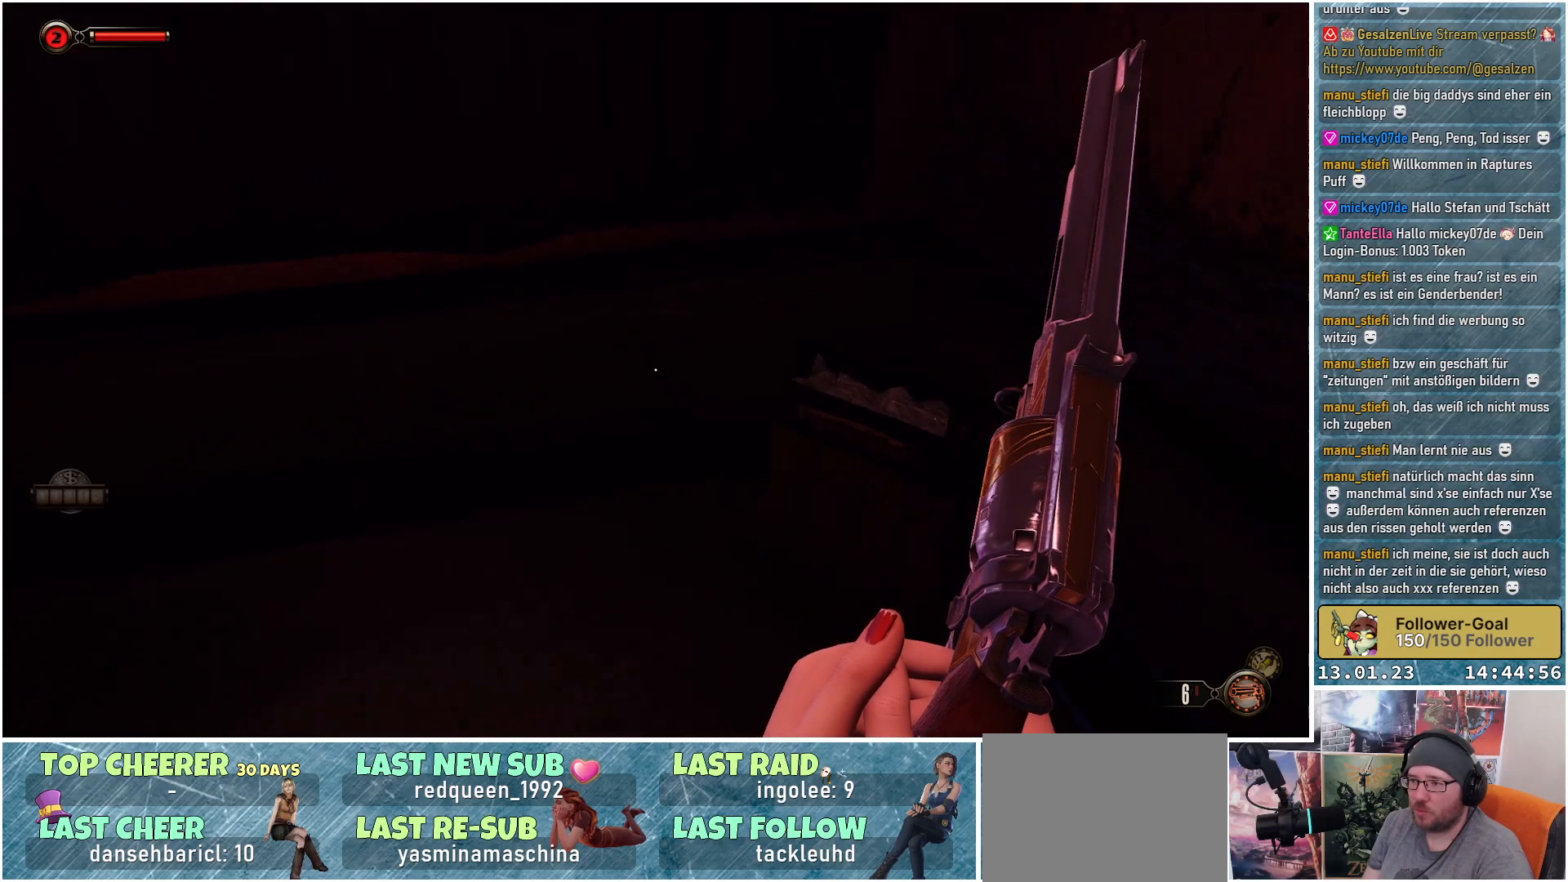
{"buttons": [], "left_stick": "center", "right_stick": "left", "events": [[134, "left_stick", "center"], [234, "left_stick", "down"], [384, "left_stick", "center"]]}
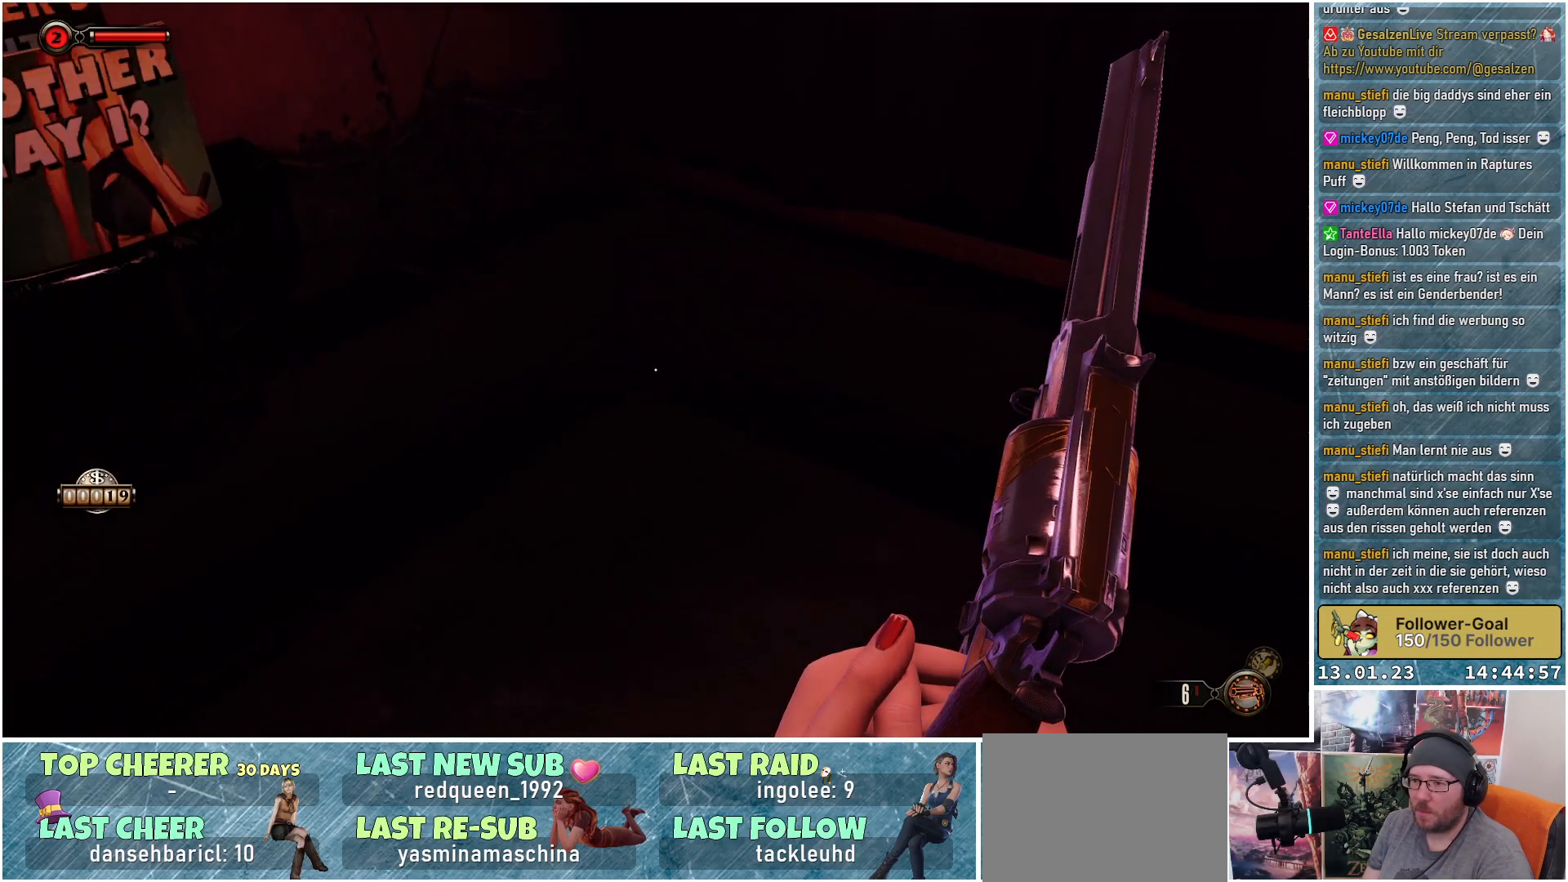
{"buttons": [], "left_stick": "up-right", "right_stick": "up-left", "events": [[33, "left_stick", "up"], [183, "left_stick", "center"], [350, "left_stick", "up-right"], [450, "right_stick", "up-left"]]}
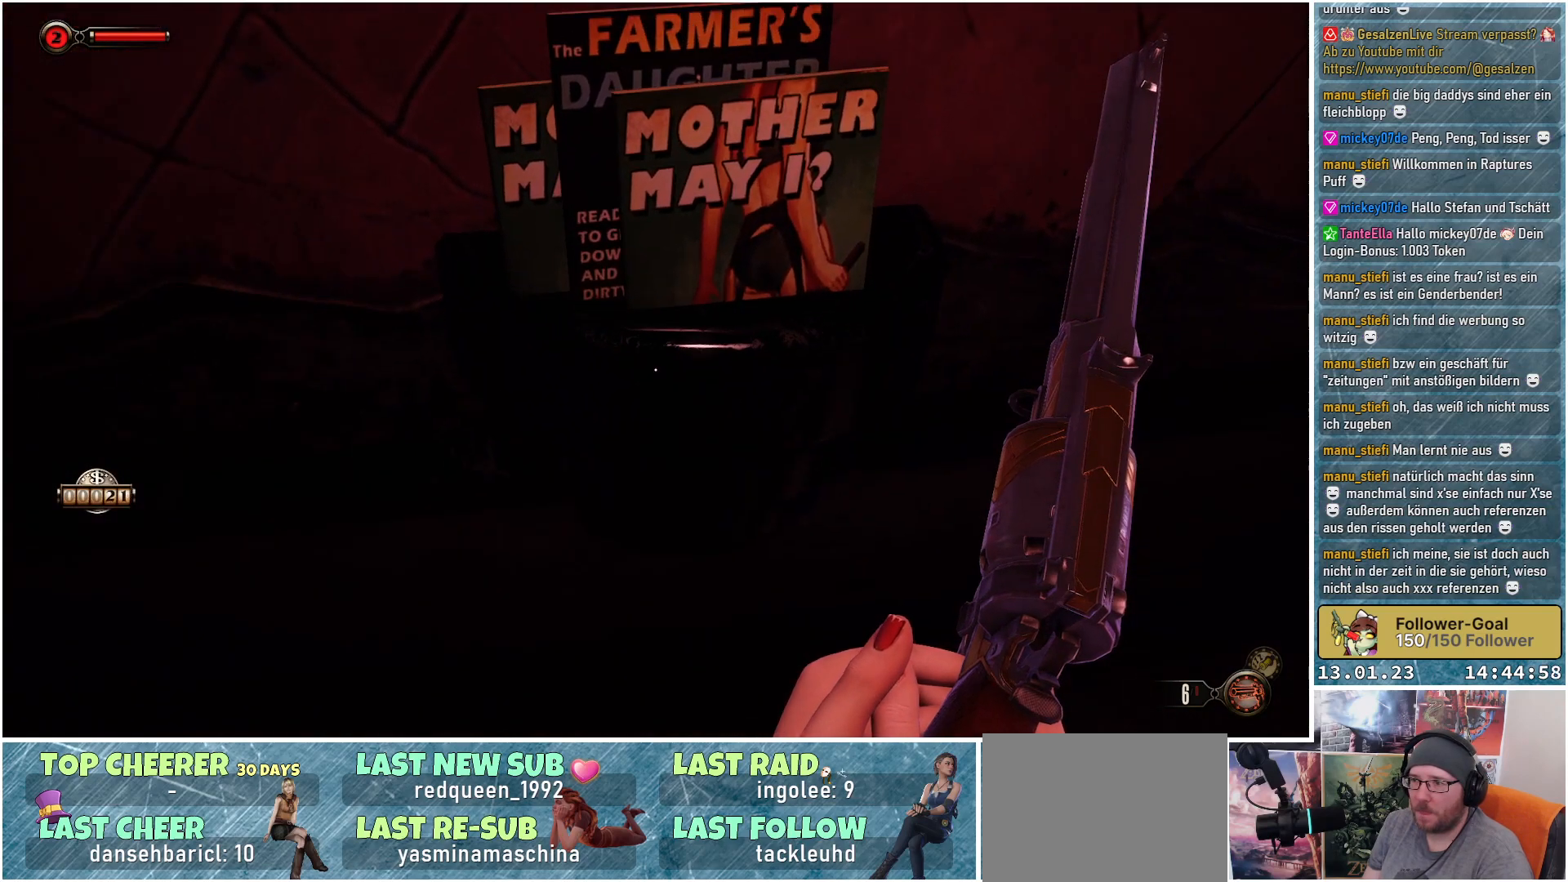
{"buttons": [], "left_stick": "center", "right_stick": "left", "events": [[50, "right_stick", "center"], [100, "right_stick", "down-left"], [184, "left_stick", "center"], [484, "right_stick", "left"]]}
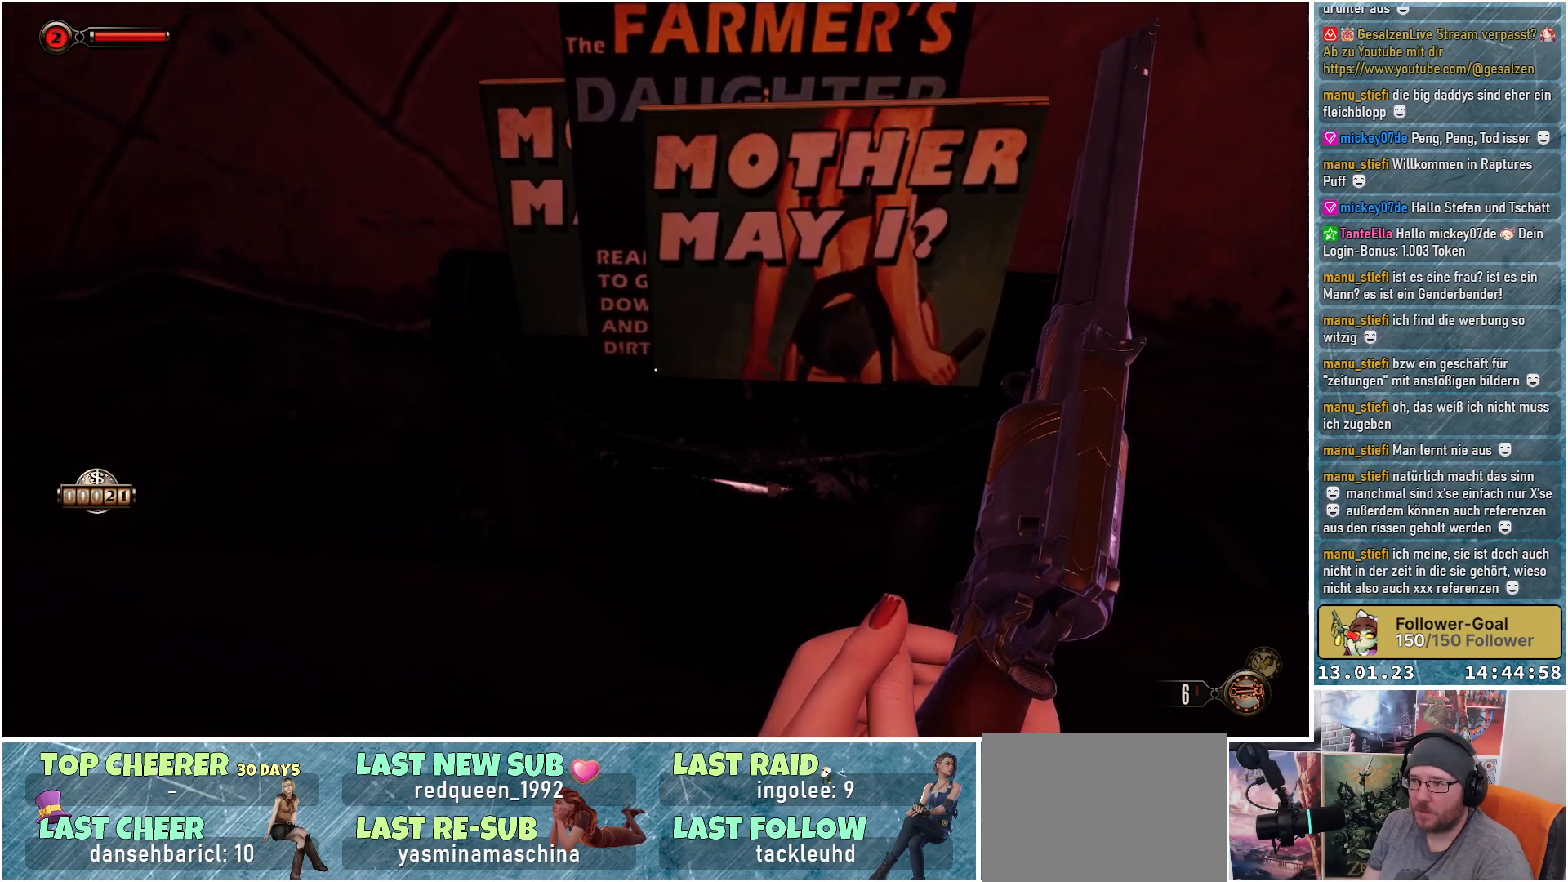
{"buttons": [], "left_stick": "up-right", "right_stick": "up-left", "events": [[33, "left_stick", "down-right"], [166, "right_stick", "up-left"], [233, "left_stick", "right"], [350, "left_stick", "up-right"]]}
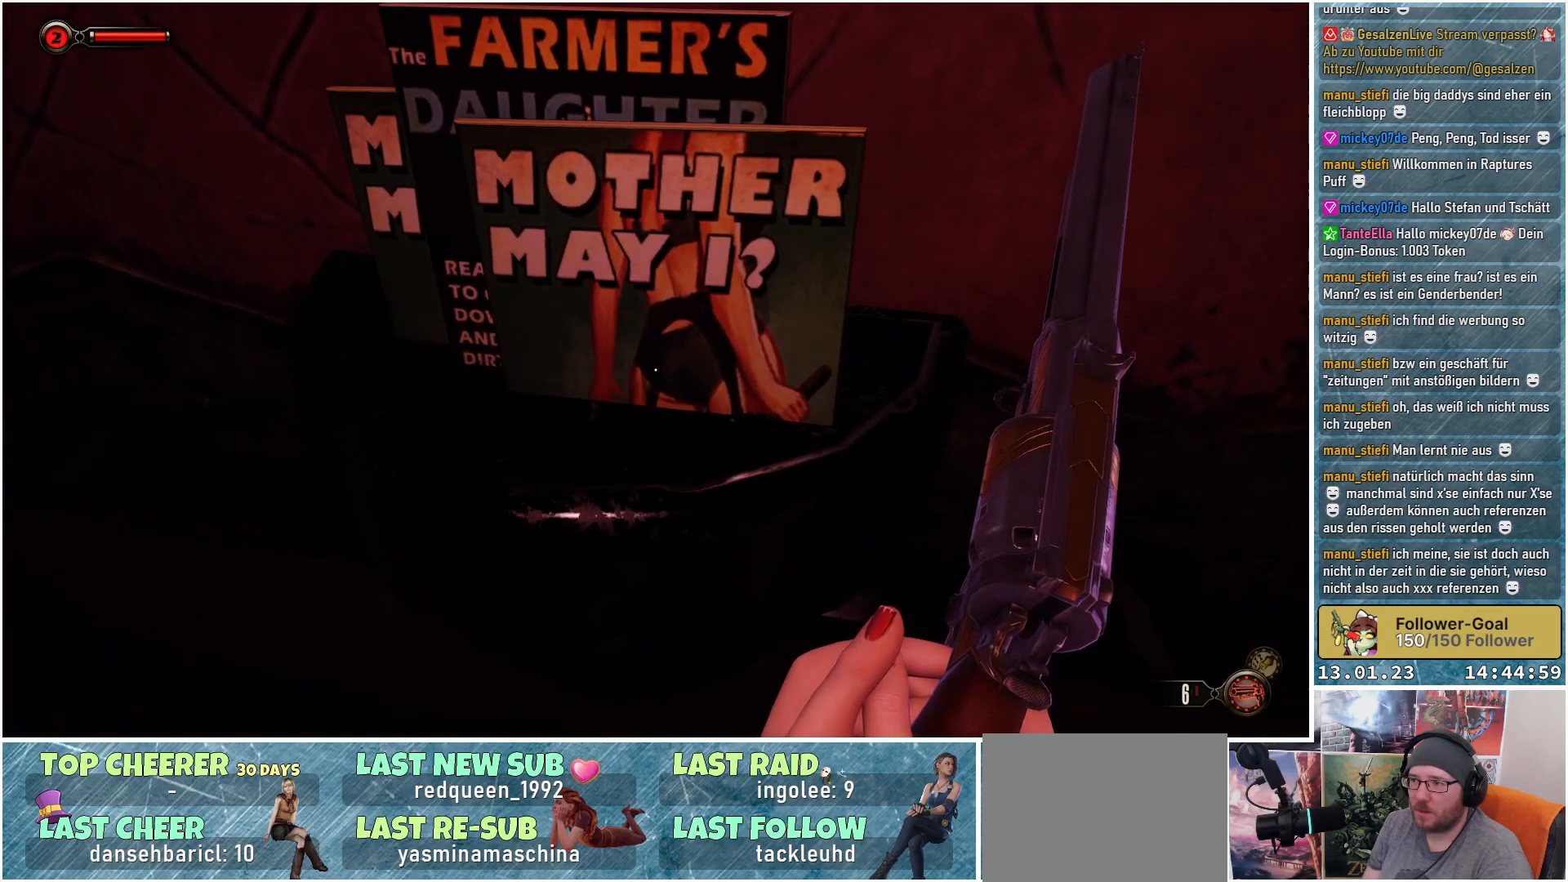
{"buttons": [], "left_stick": "center", "right_stick": "left", "events": [[50, "left_stick", "center"], [434, "right_stick", "left"]]}